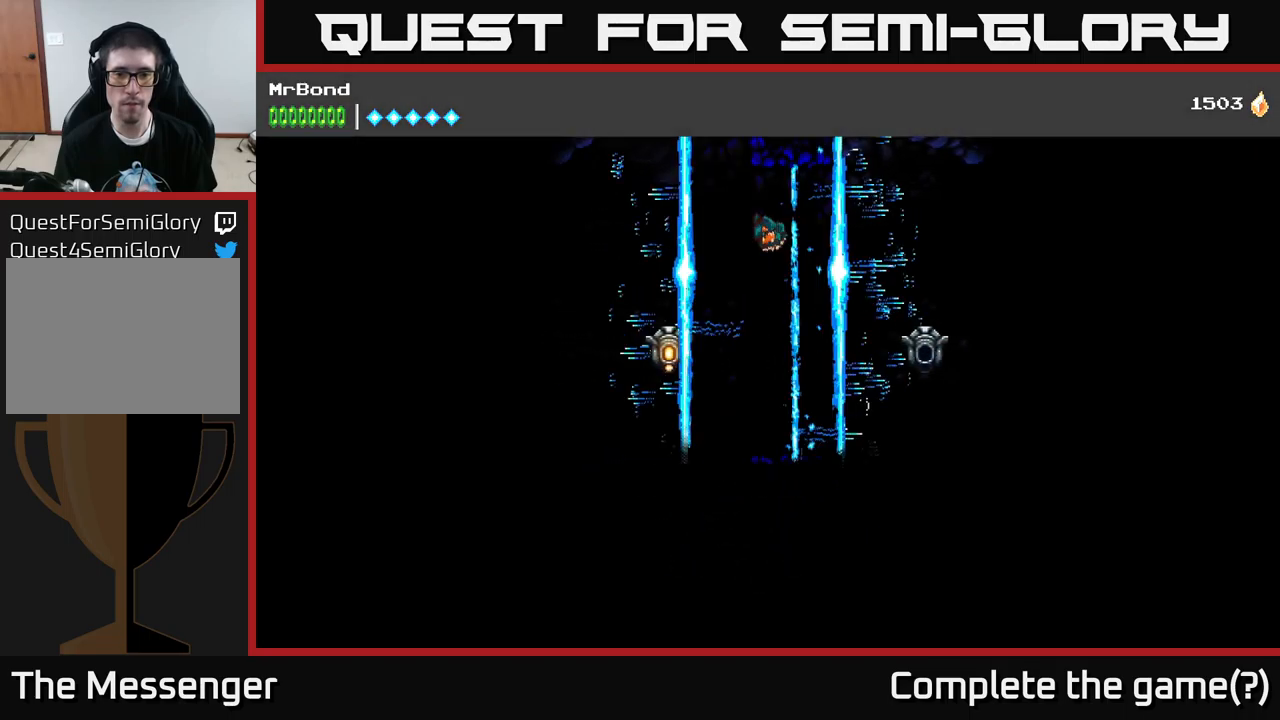
Gameplay with a controller (Xbox layout); each line is a JSON object with the inputs held at the frame after it. "events" lists button and stick changes between this image and that frame as [ms after this image, input, new state], when the widget could be followed in between.
{"buttons": ["X", "DPAD_LEFT"], "left_stick": "center", "right_stick": "center", "events": [[17, "A", "up"], [33, "DPAD_LEFT", "up"], [217, "DPAD_LEFT", "down"], [400, "X", "down"]]}
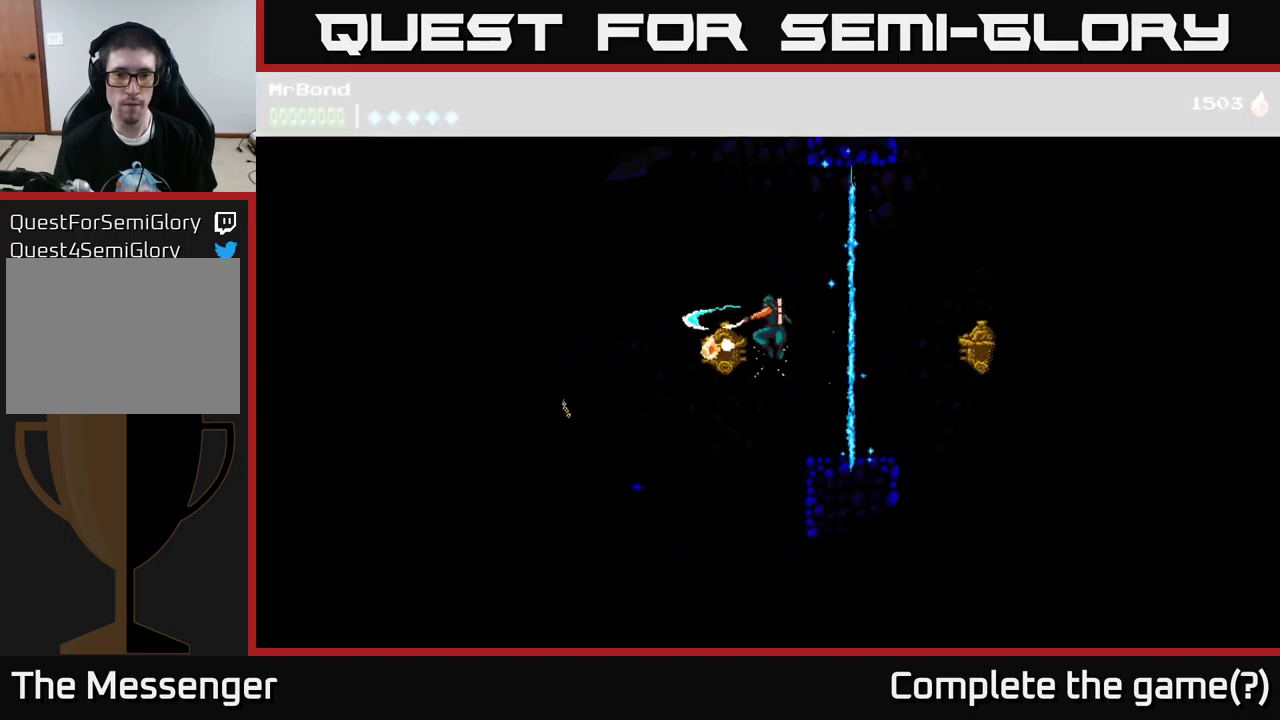
{"buttons": ["DPAD_LEFT"], "left_stick": "center", "right_stick": "center", "events": [[67, "A", "down"], [83, "X", "up"], [417, "A", "up"]]}
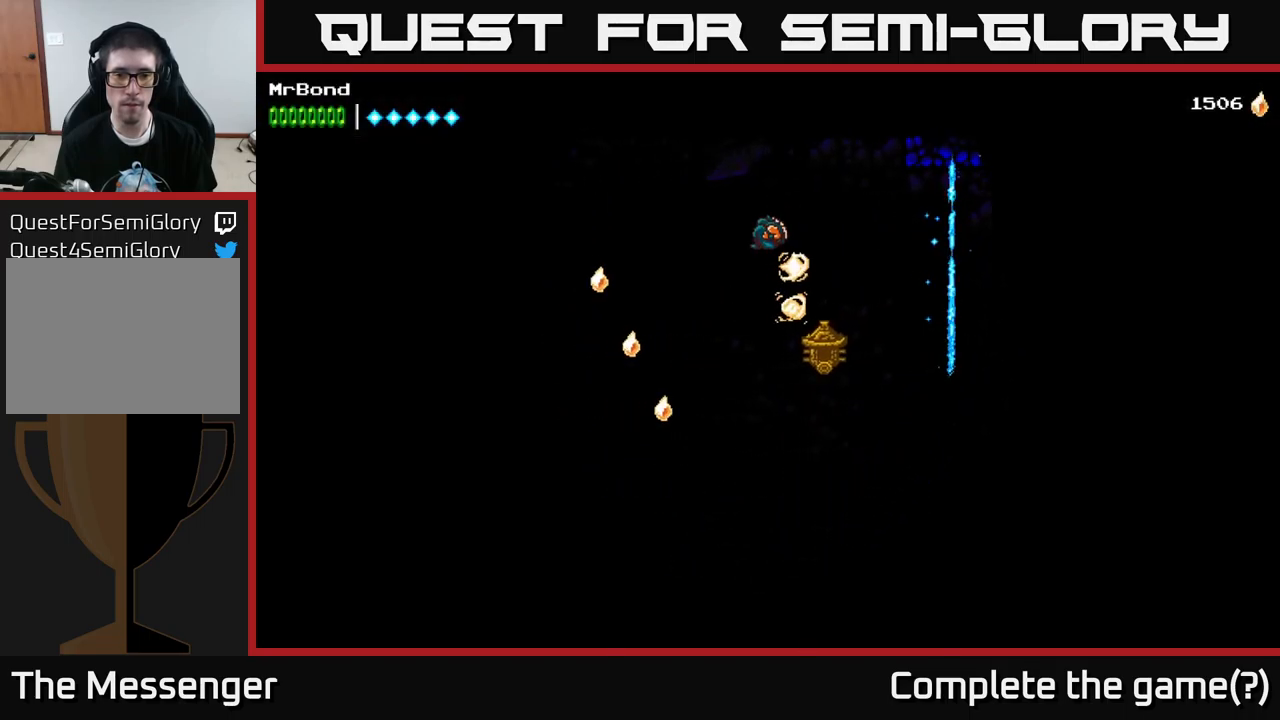
{"buttons": [], "left_stick": "center", "right_stick": "center", "events": [[350, "DPAD_LEFT", "up"]]}
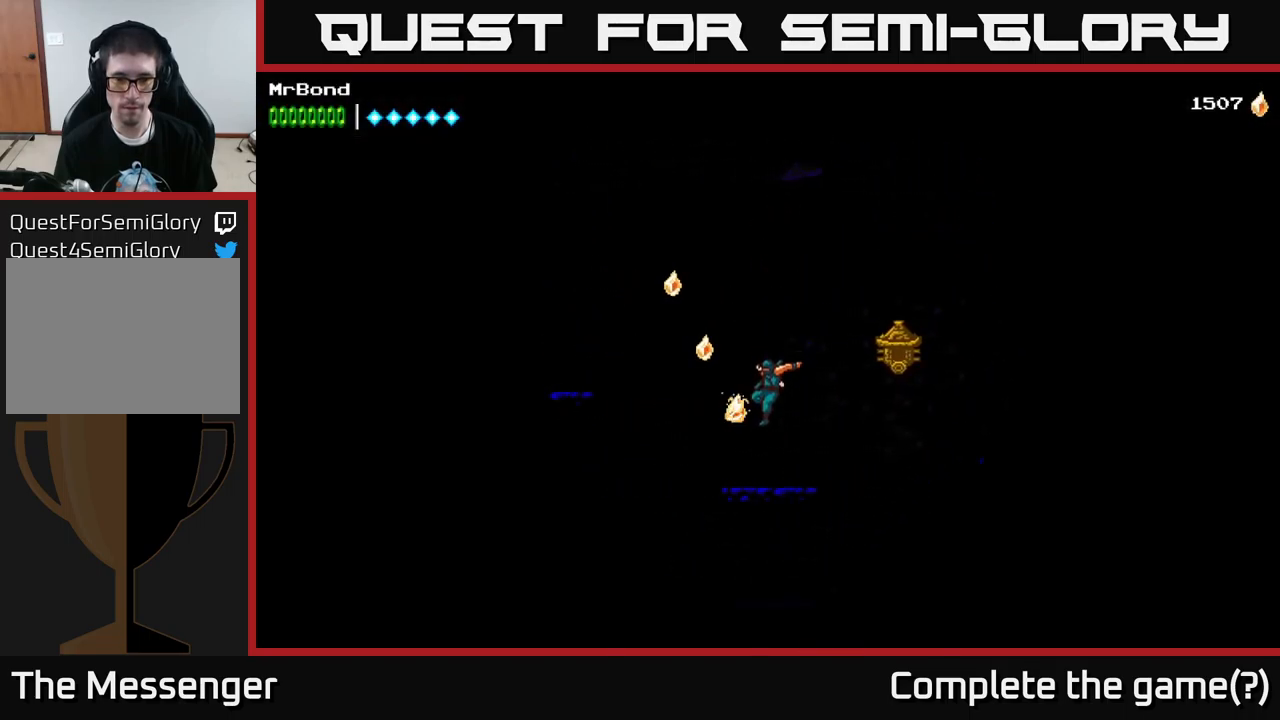
{"buttons": ["A", "DPAD_LEFT"], "left_stick": "center", "right_stick": "center", "events": [[200, "DPAD_LEFT", "down"], [250, "A", "down"]]}
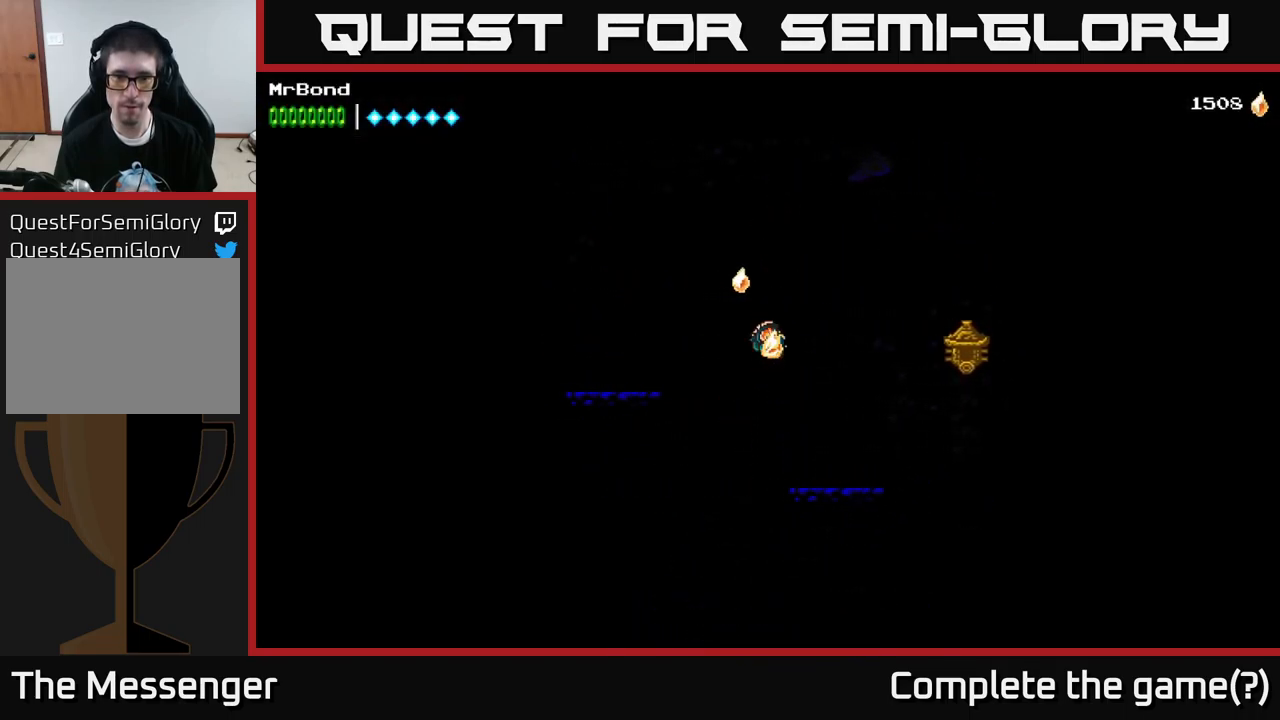
{"buttons": ["DPAD_LEFT"], "left_stick": "center", "right_stick": "center", "events": [[317, "A", "up"]]}
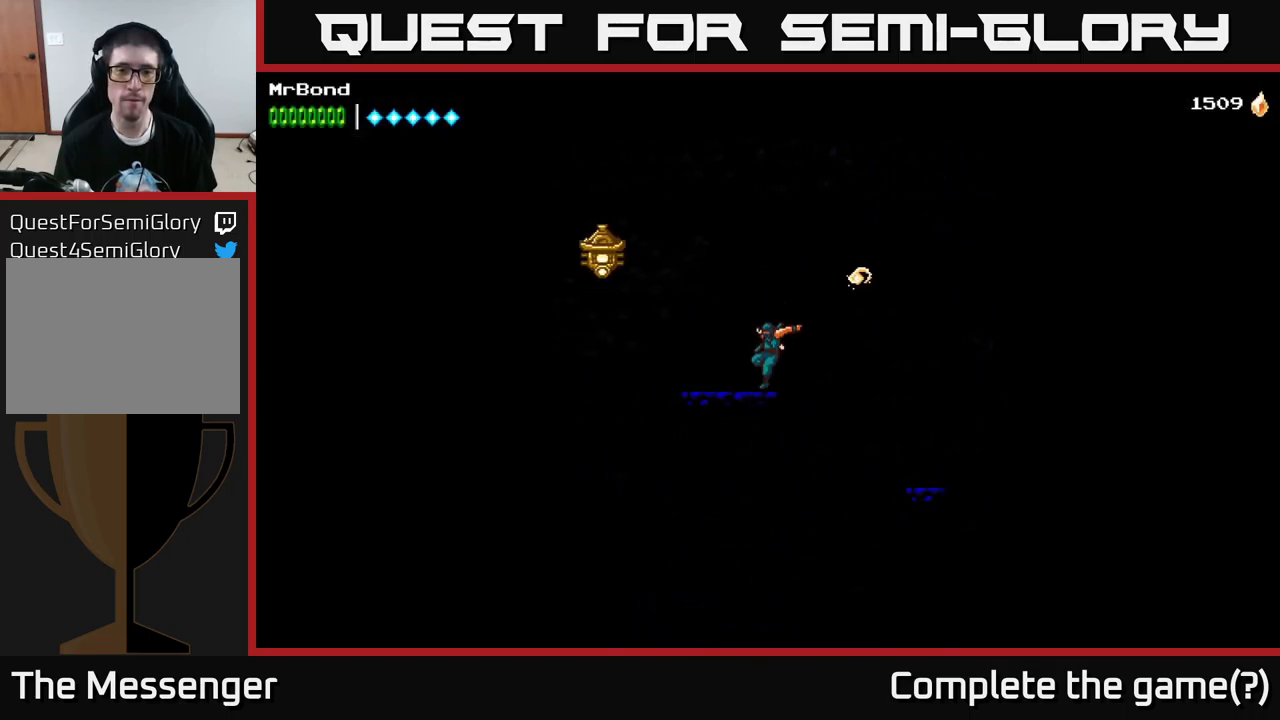
{"buttons": ["A", "X", "DPAD_LEFT"], "left_stick": "center", "right_stick": "center", "events": [[317, "A", "down"], [467, "X", "down"]]}
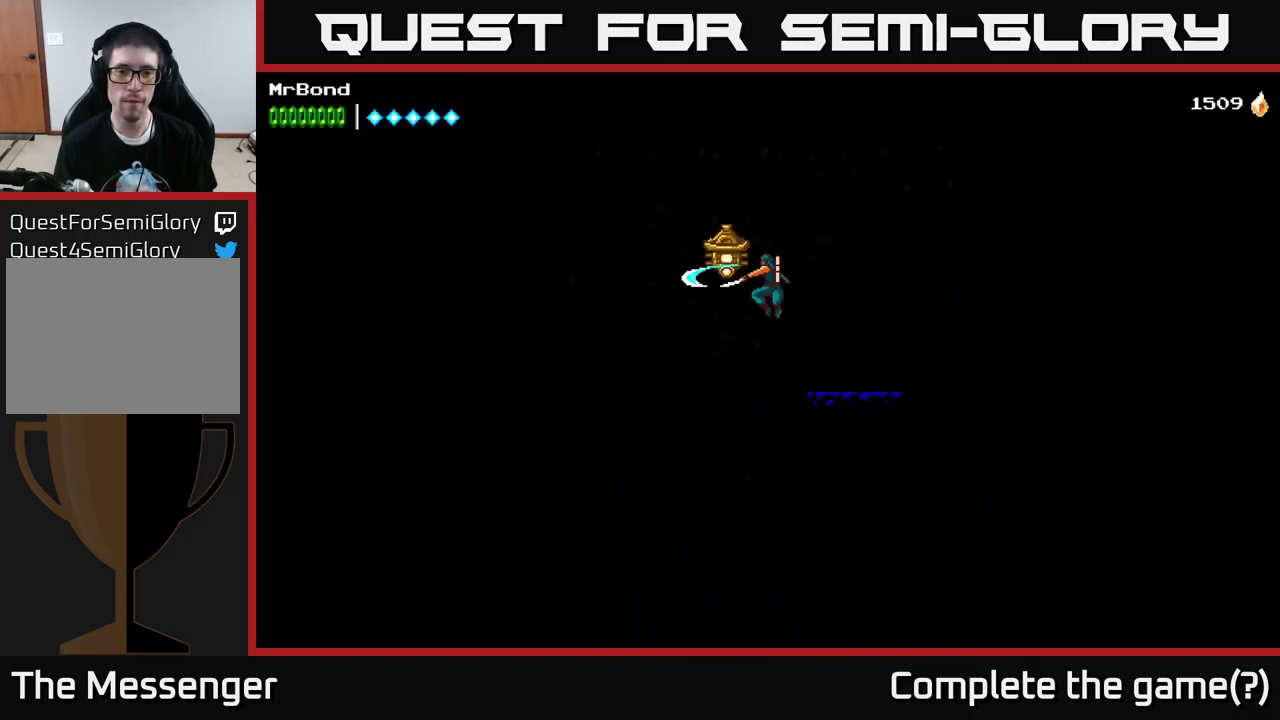
{"buttons": ["DPAD_LEFT"], "left_stick": "center", "right_stick": "center", "events": [[100, "X", "up"], [167, "A", "up"]]}
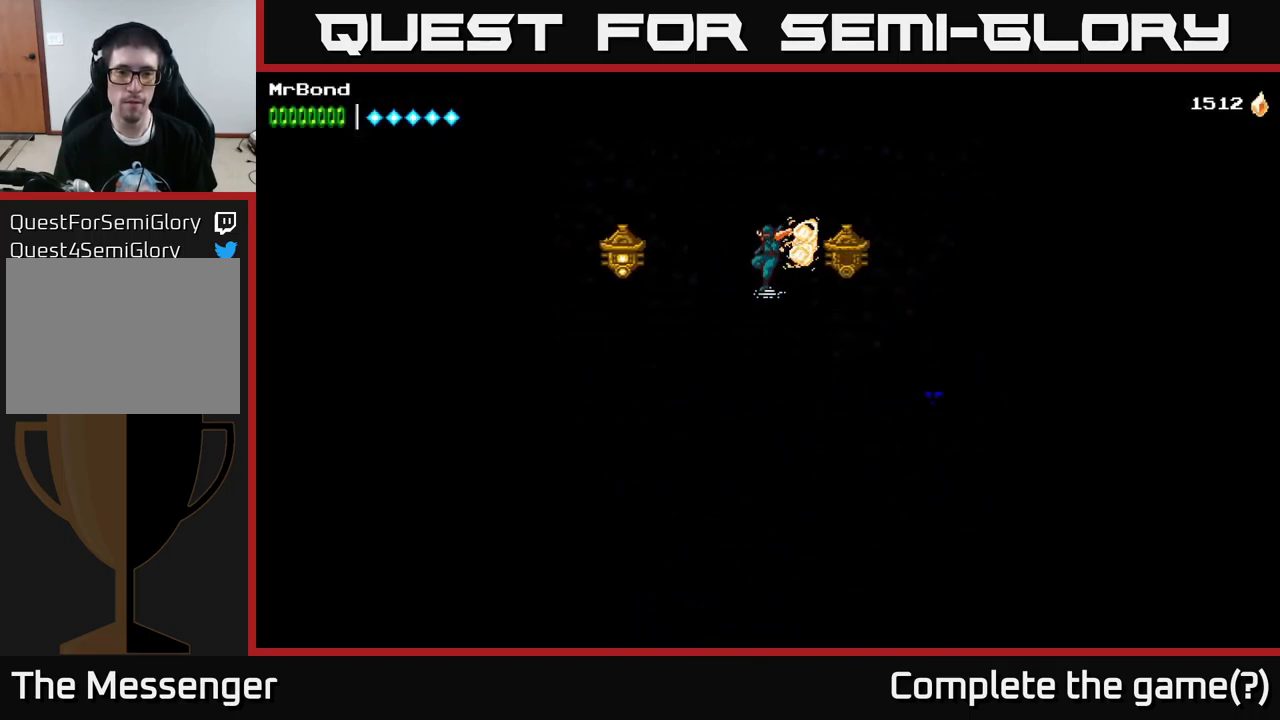
{"buttons": ["A", "X", "DPAD_LEFT"], "left_stick": "center", "right_stick": "center", "events": [[233, "A", "down"], [383, "X", "down"]]}
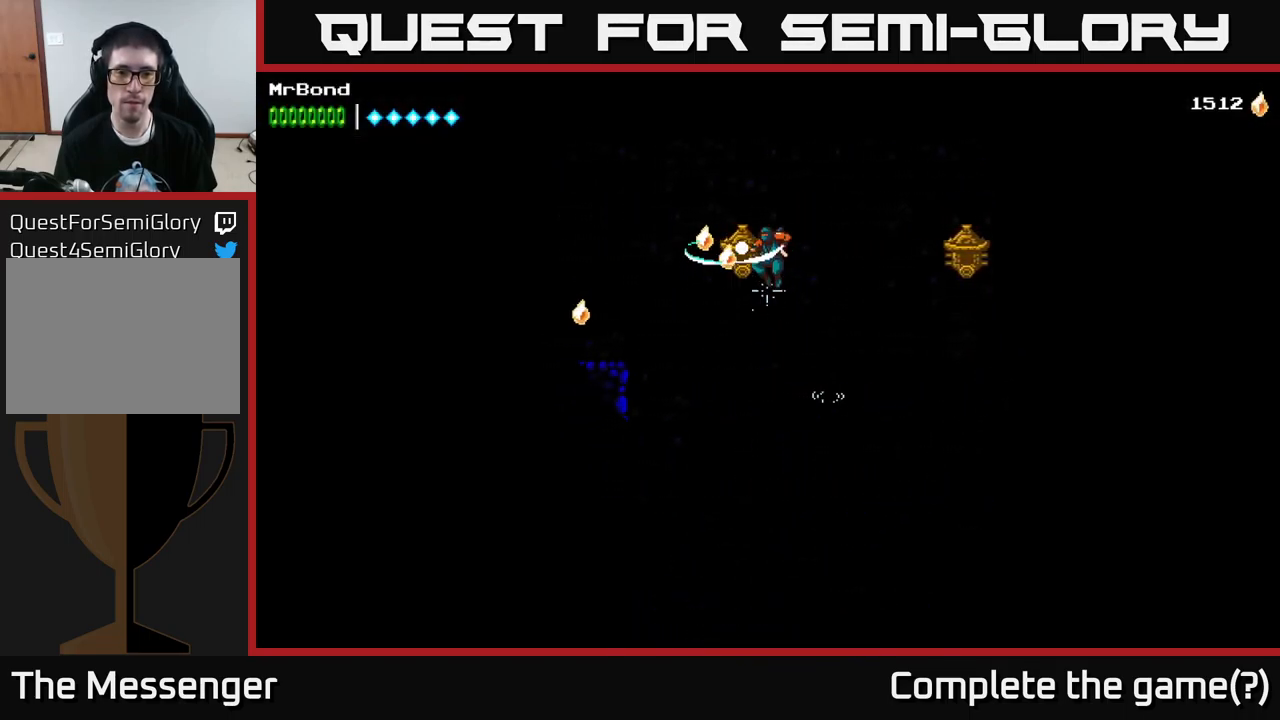
{"buttons": ["DPAD_LEFT"], "left_stick": "center", "right_stick": "center", "events": [[67, "X", "up"], [217, "A", "up"]]}
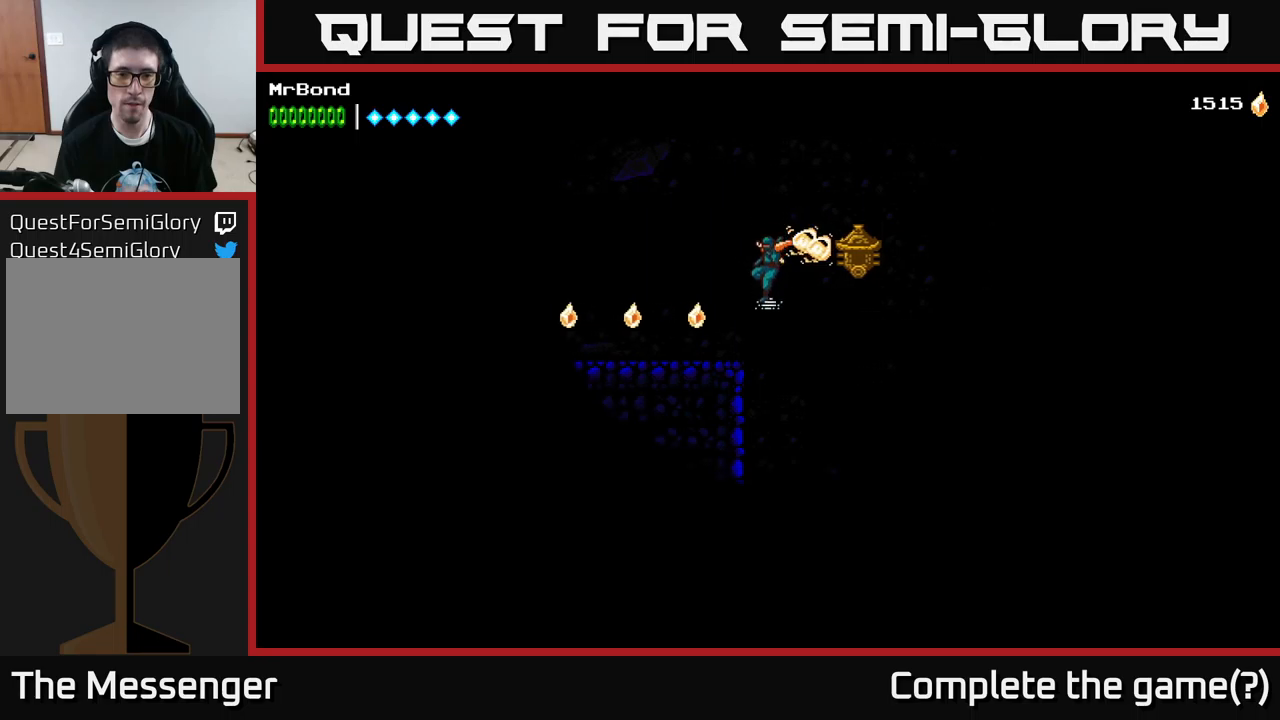
{"buttons": ["DPAD_LEFT"], "left_stick": "center", "right_stick": "center", "events": []}
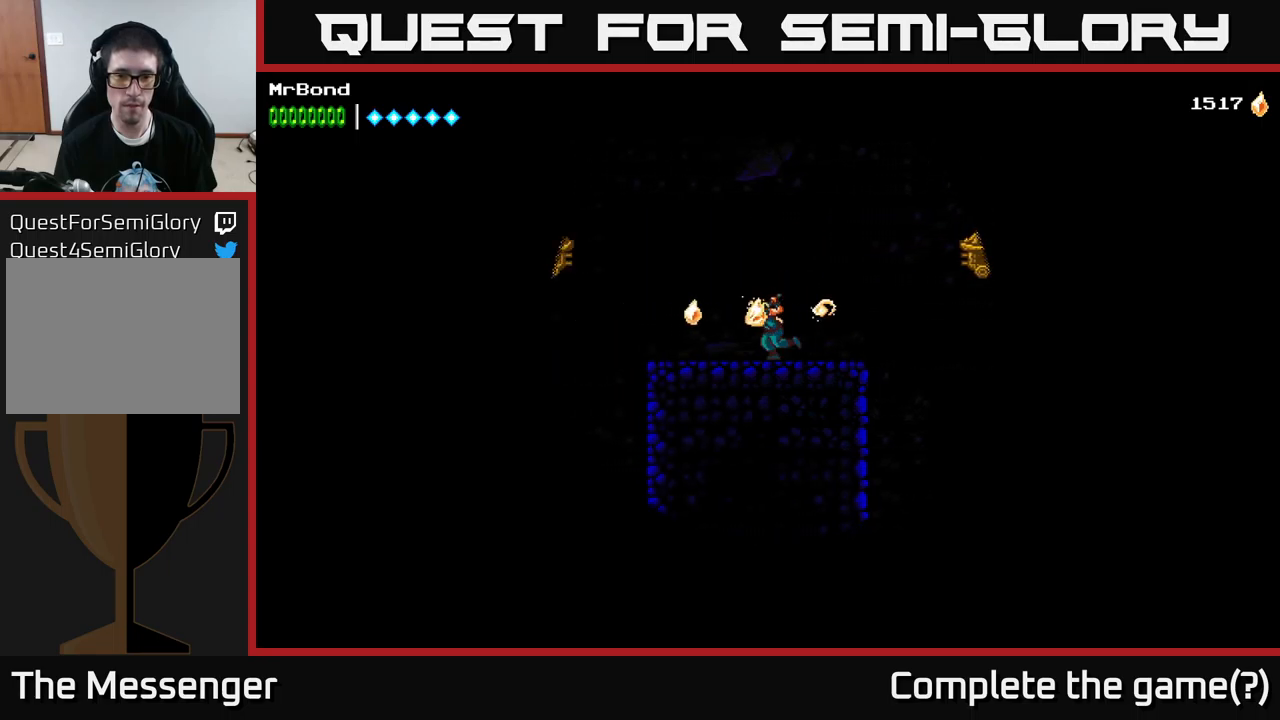
{"buttons": ["DPAD_LEFT"], "left_stick": "center", "right_stick": "center", "events": []}
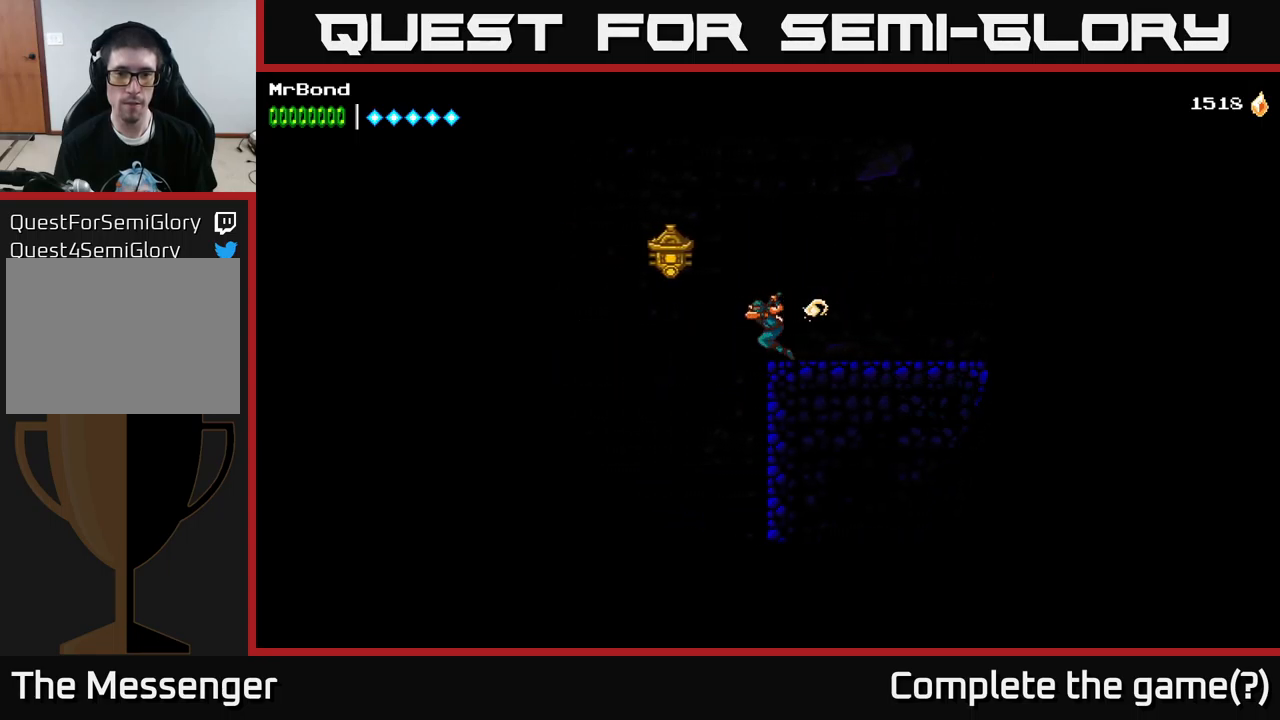
{"buttons": ["DPAD_LEFT"], "left_stick": "center", "right_stick": "center", "events": [[17, "A", "down"], [84, "X", "down"], [217, "X", "up"], [250, "A", "up"]]}
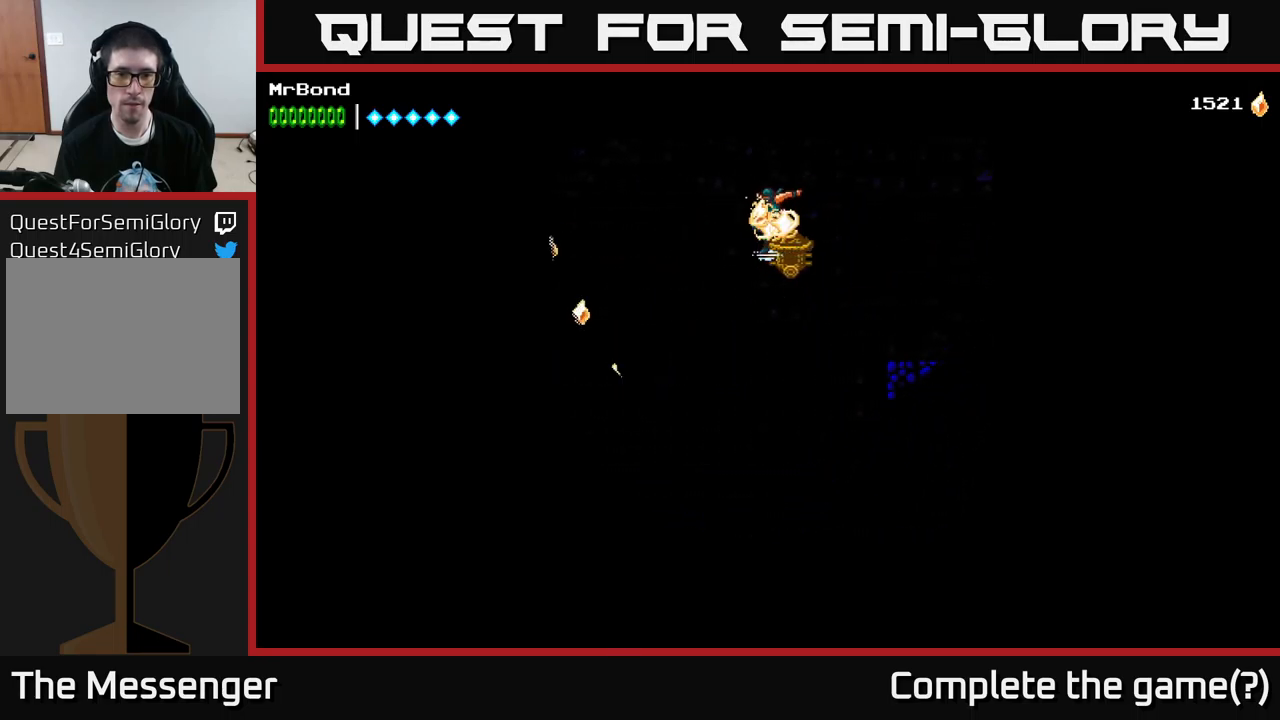
{"buttons": ["A", "DPAD_LEFT"], "left_stick": "center", "right_stick": "center", "events": [[500, "A", "down"]]}
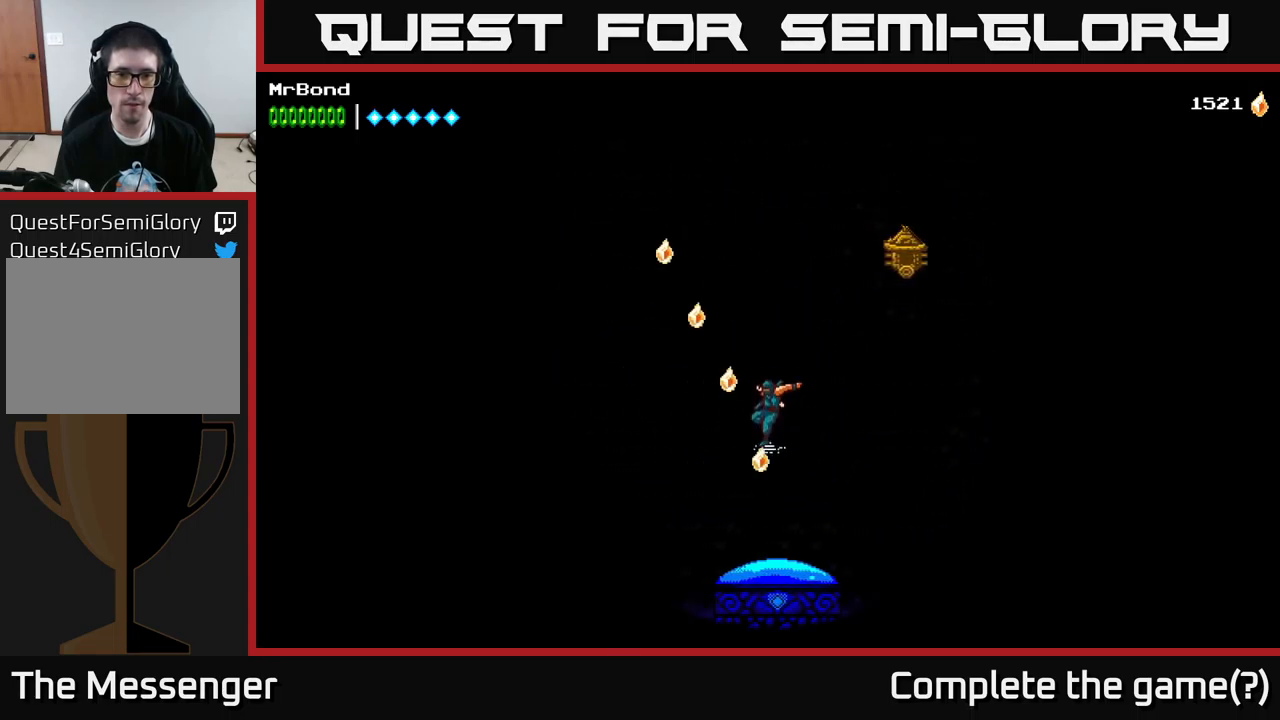
{"buttons": ["A"], "left_stick": "center", "right_stick": "center", "events": [[167, "DPAD_LEFT", "up"]]}
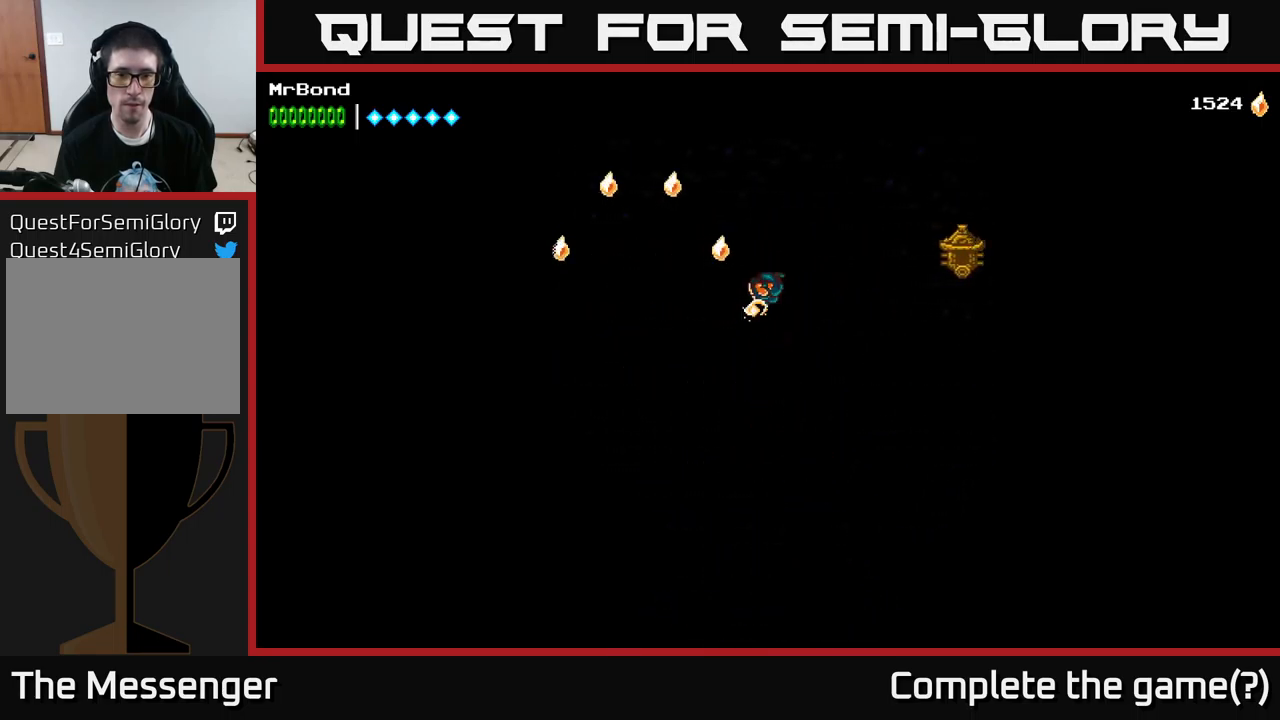
{"buttons": [], "left_stick": "center", "right_stick": "center", "events": [[34, "A", "up"], [84, "DPAD_RIGHT", "down"], [317, "DPAD_RIGHT", "up"]]}
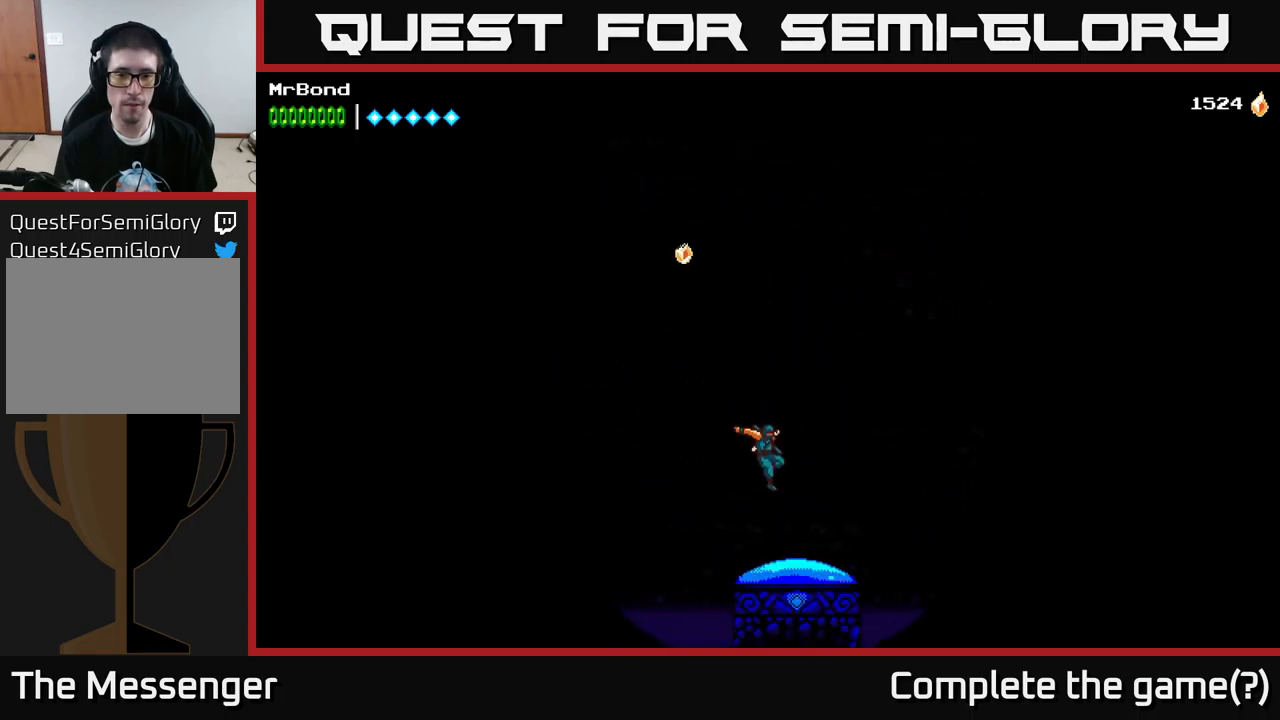
{"buttons": ["DPAD_LEFT"], "left_stick": "center", "right_stick": "center", "events": [[250, "DPAD_LEFT", "down"]]}
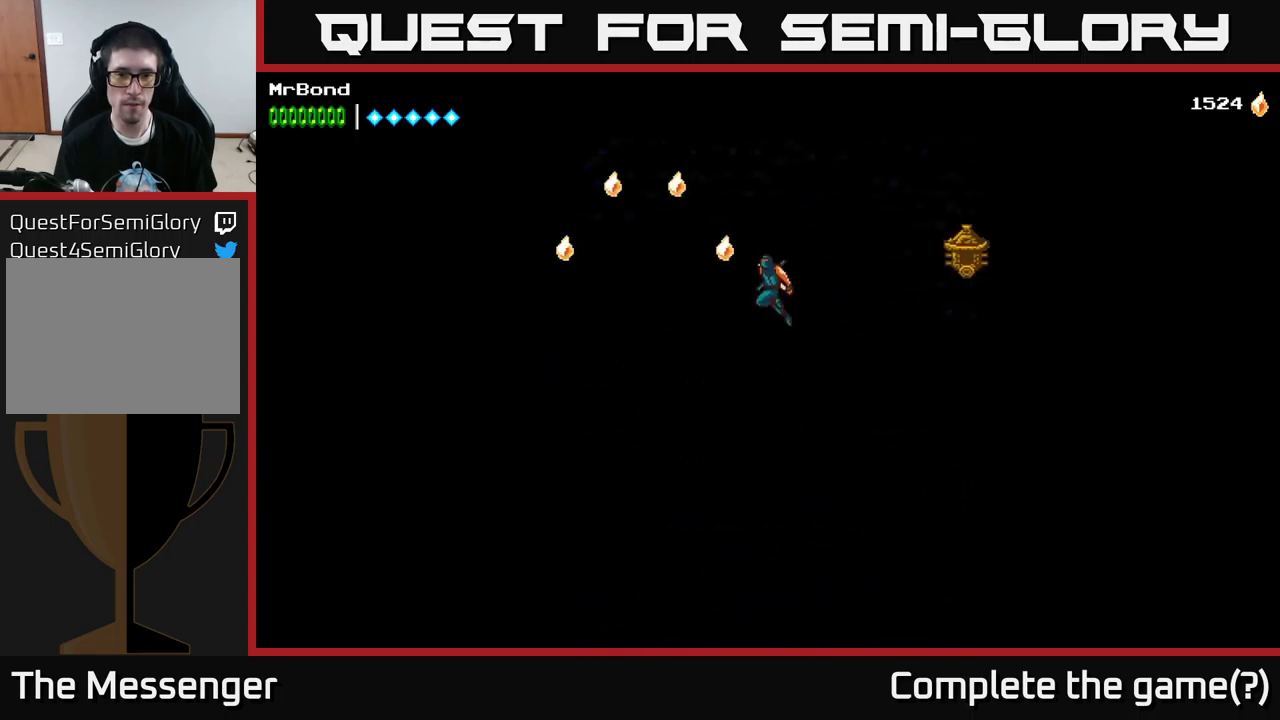
{"buttons": ["A", "DPAD_LEFT"], "left_stick": "center", "right_stick": "center", "events": [[417, "A", "down"]]}
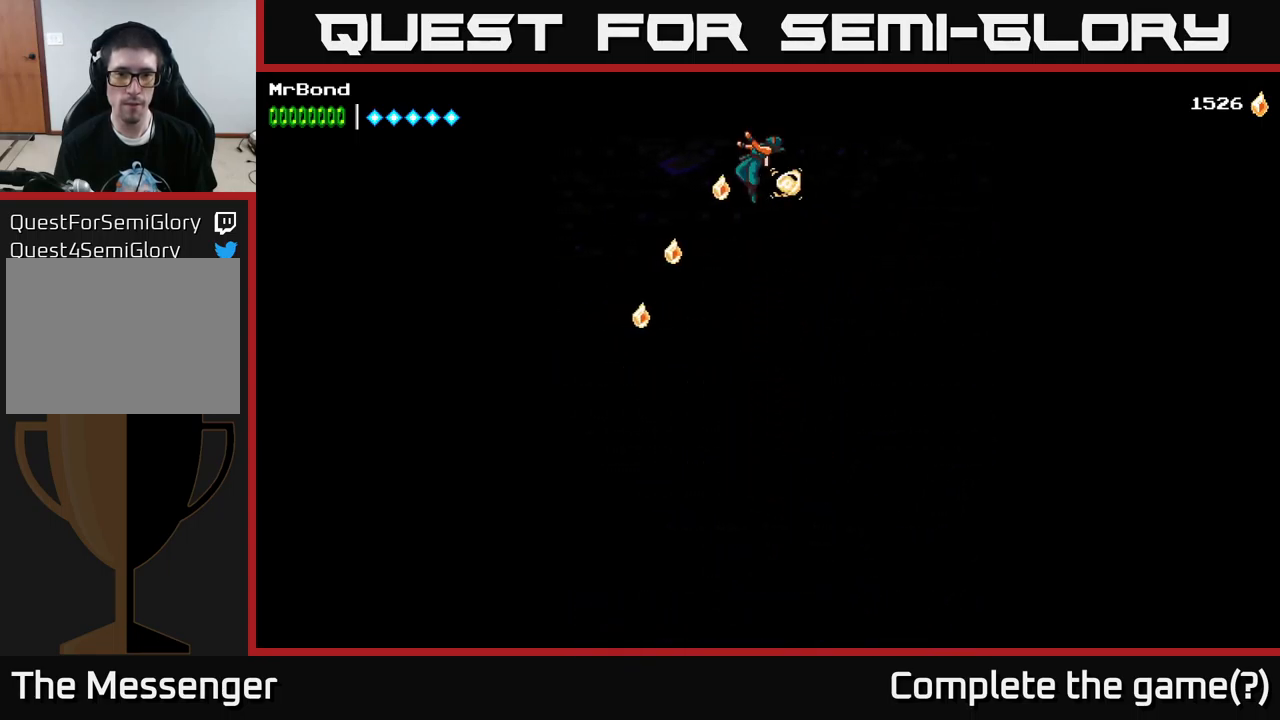
{"buttons": ["DPAD_LEFT"], "left_stick": "center", "right_stick": "center", "events": [[384, "DPAD_LEFT", "up"], [400, "A", "up"], [500, "DPAD_LEFT", "down"]]}
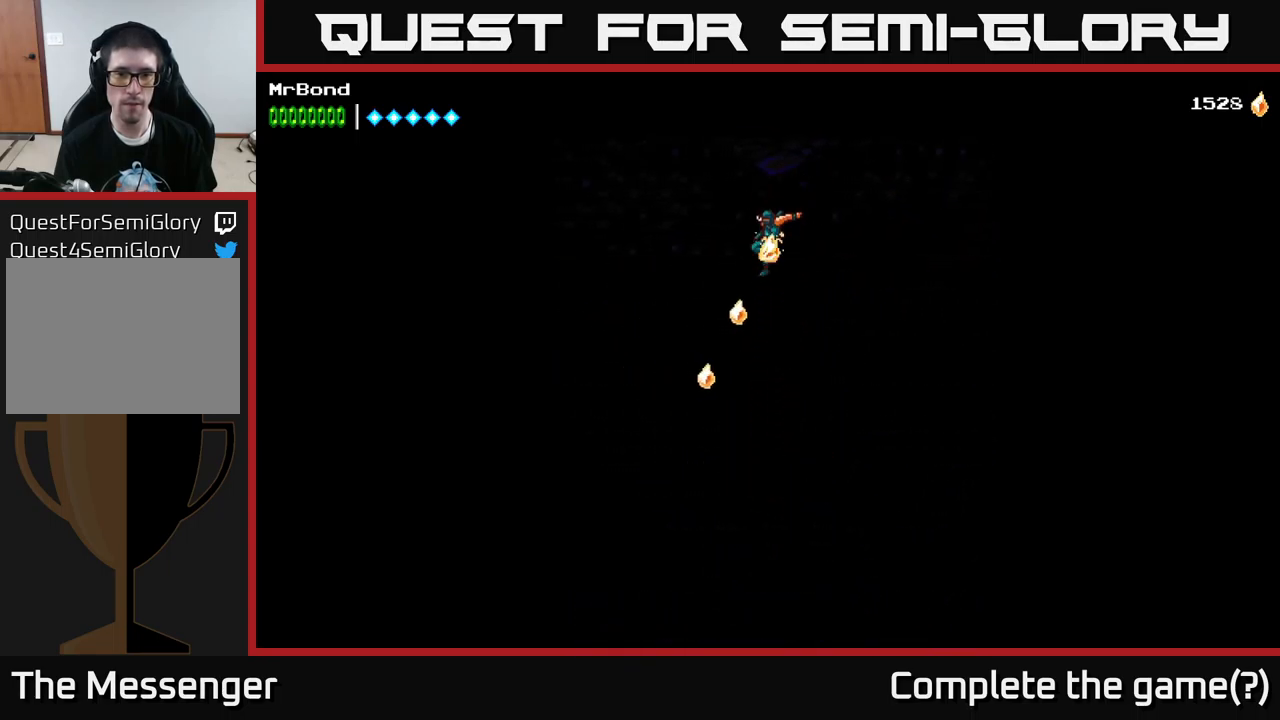
{"buttons": ["A", "DPAD_LEFT"], "left_stick": "center", "right_stick": "center", "events": [[400, "A", "down"]]}
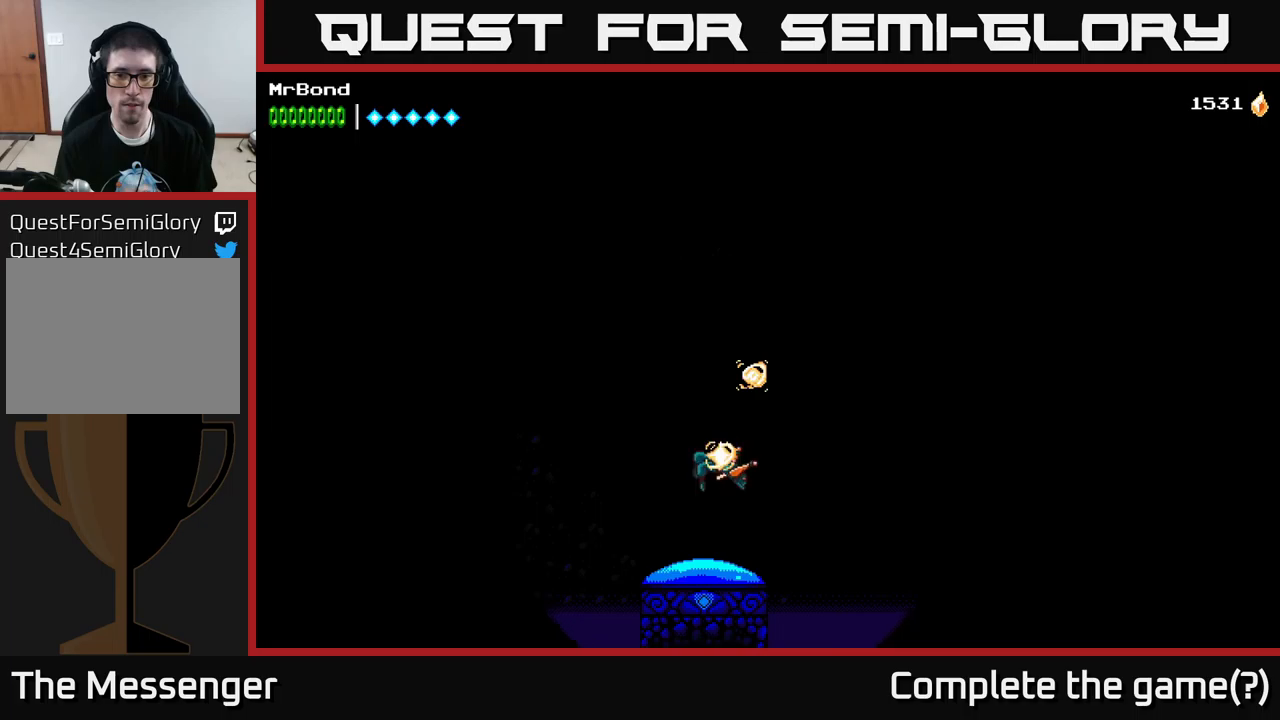
{"buttons": ["DPAD_LEFT"], "left_stick": "center", "right_stick": "center", "events": [[100, "DPAD_LEFT", "up"], [233, "A", "up"], [400, "DPAD_LEFT", "down"]]}
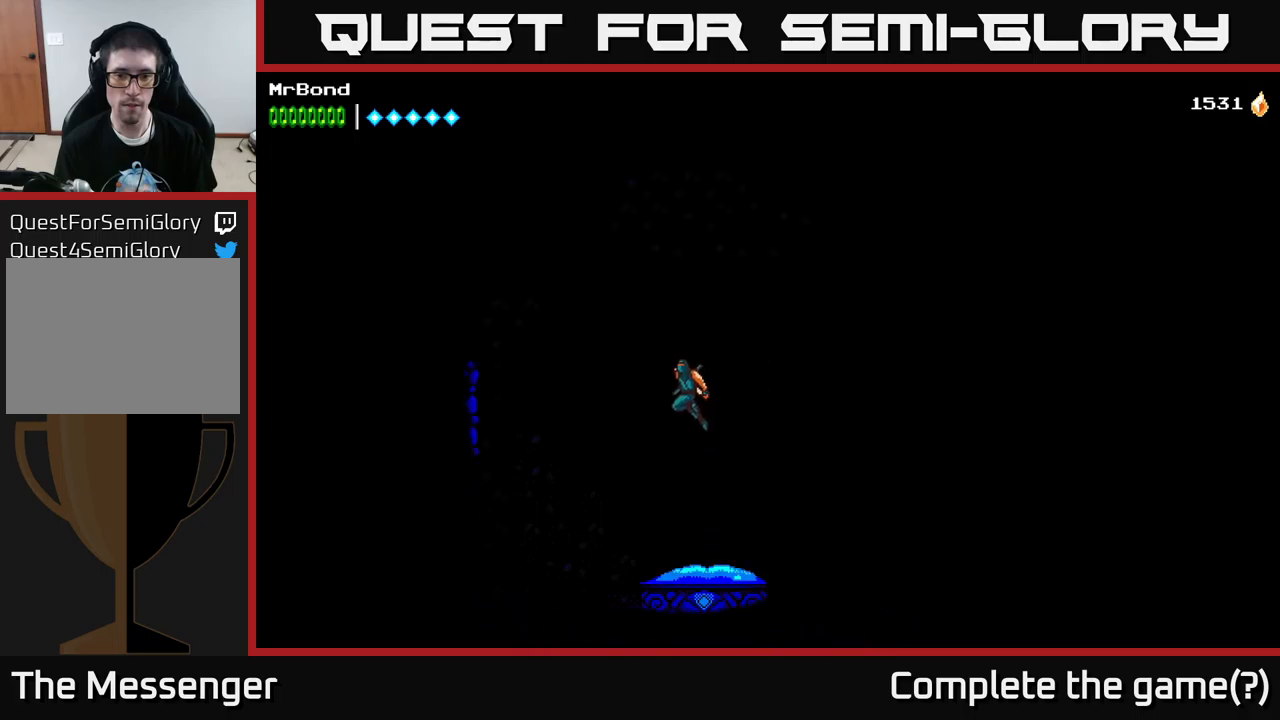
{"buttons": ["DPAD_LEFT"], "left_stick": "center", "right_stick": "center", "events": []}
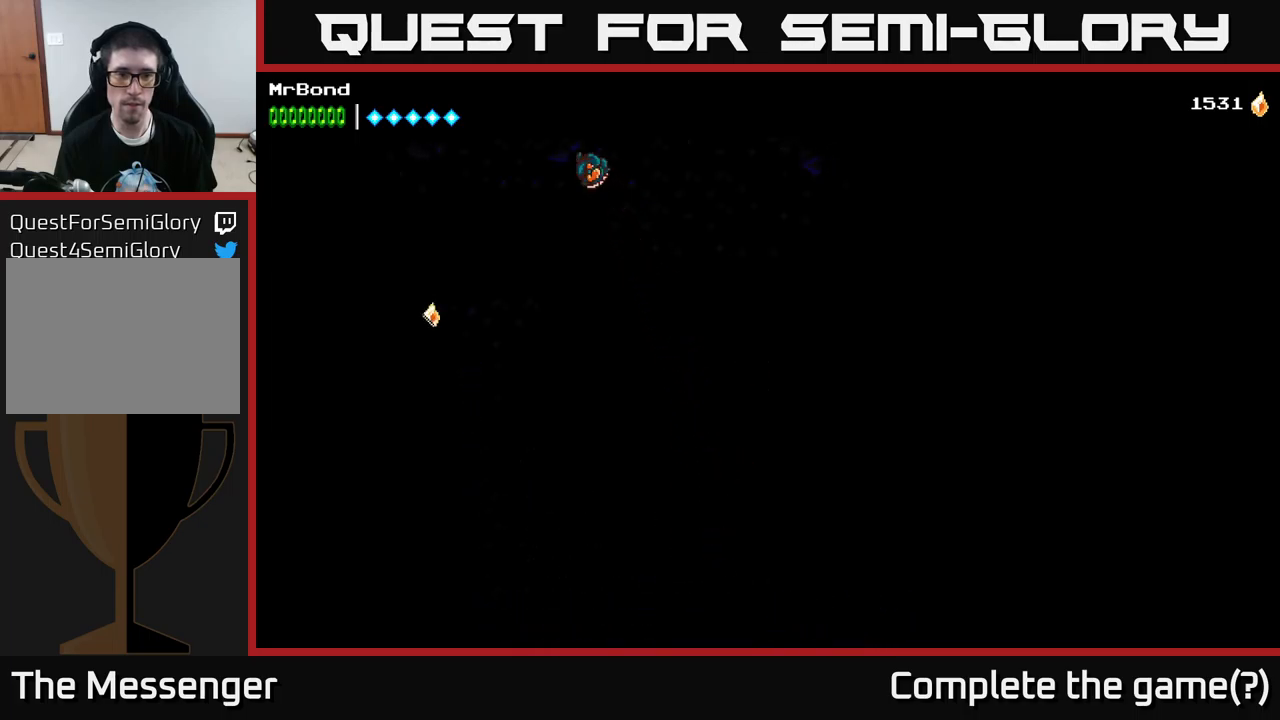
{"buttons": ["DPAD_LEFT"], "left_stick": "center", "right_stick": "center", "events": [[366, "A", "down"], [500, "A", "up"]]}
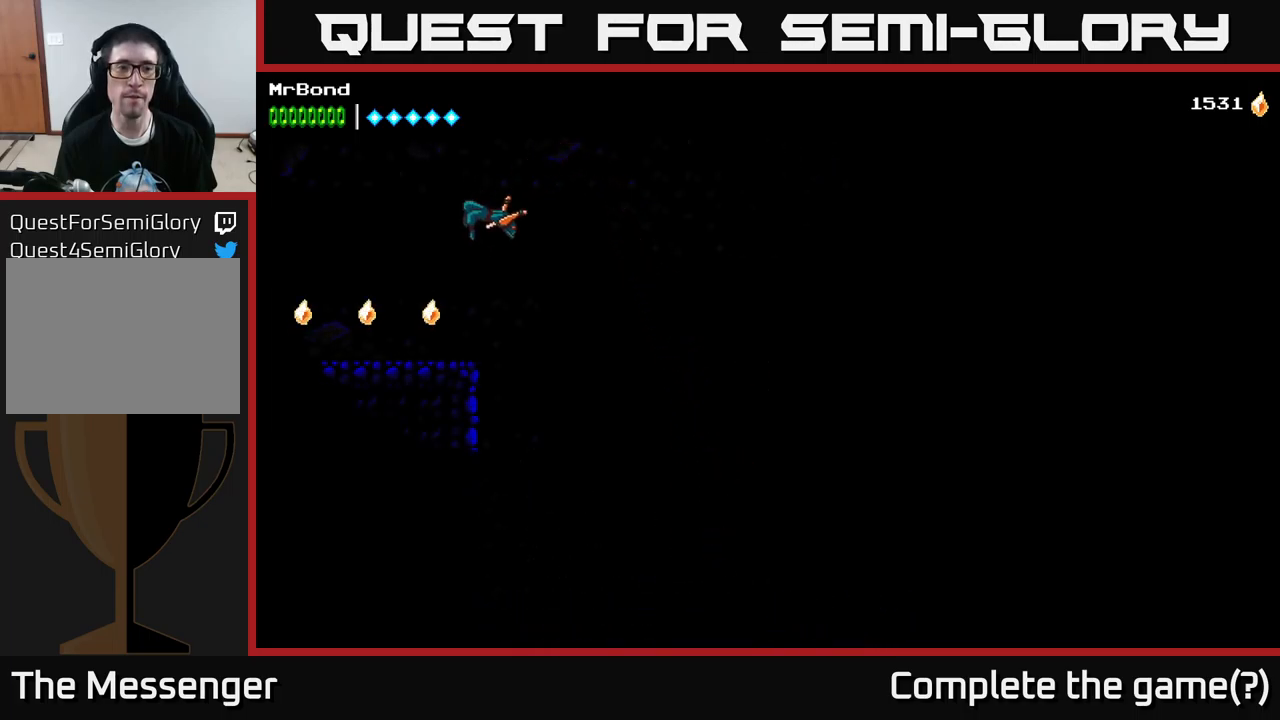
{"buttons": ["DPAD_LEFT"], "left_stick": "center", "right_stick": "center", "events": []}
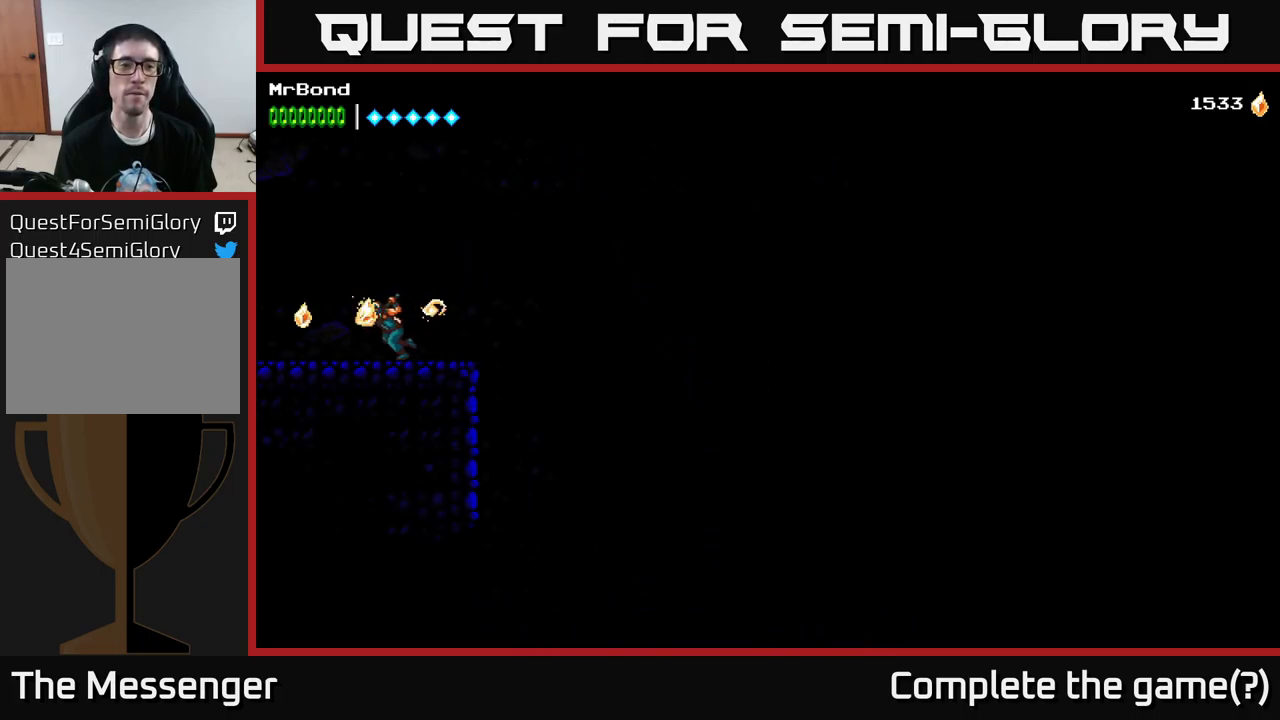
{"buttons": [], "left_stick": "center", "right_stick": "center", "events": [[166, "DPAD_LEFT", "up"], [250, "L1", "down"], [350, "L1", "up"]]}
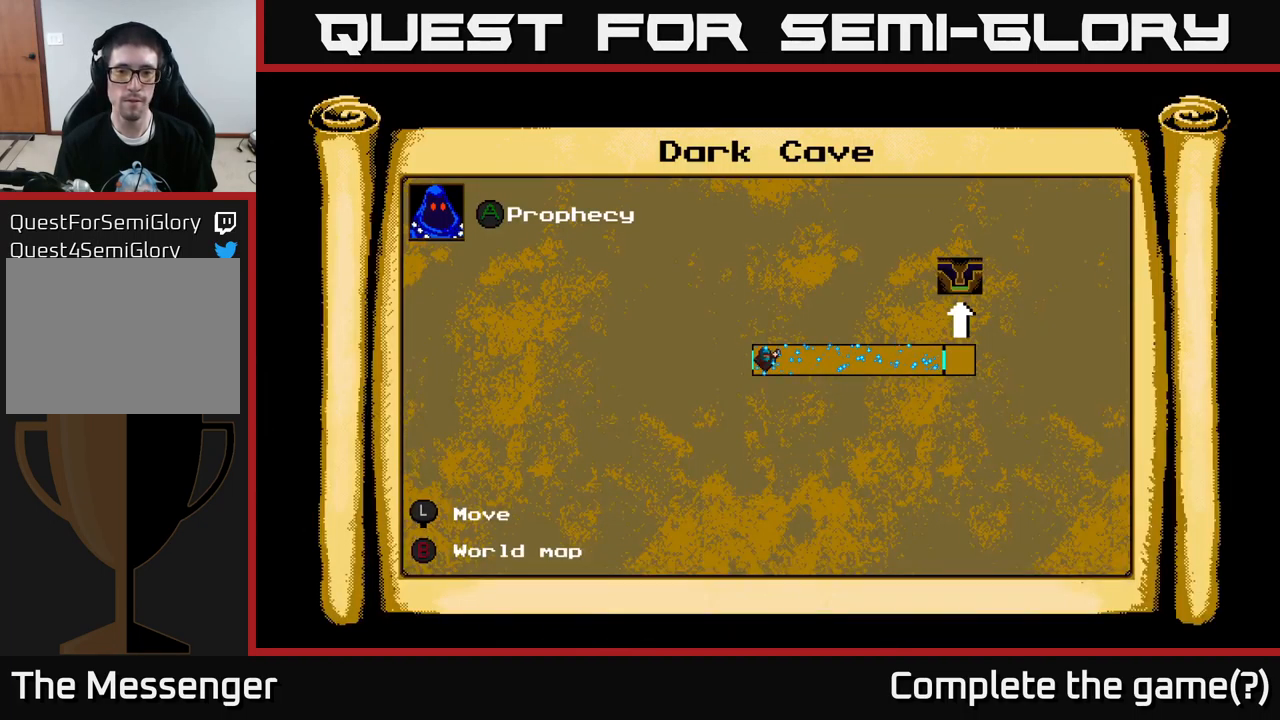
{"buttons": ["DPAD_LEFT"], "left_stick": "center", "right_stick": "center", "events": [[283, "L1", "down"], [300, "DPAD_LEFT", "down"], [416, "L1", "up"]]}
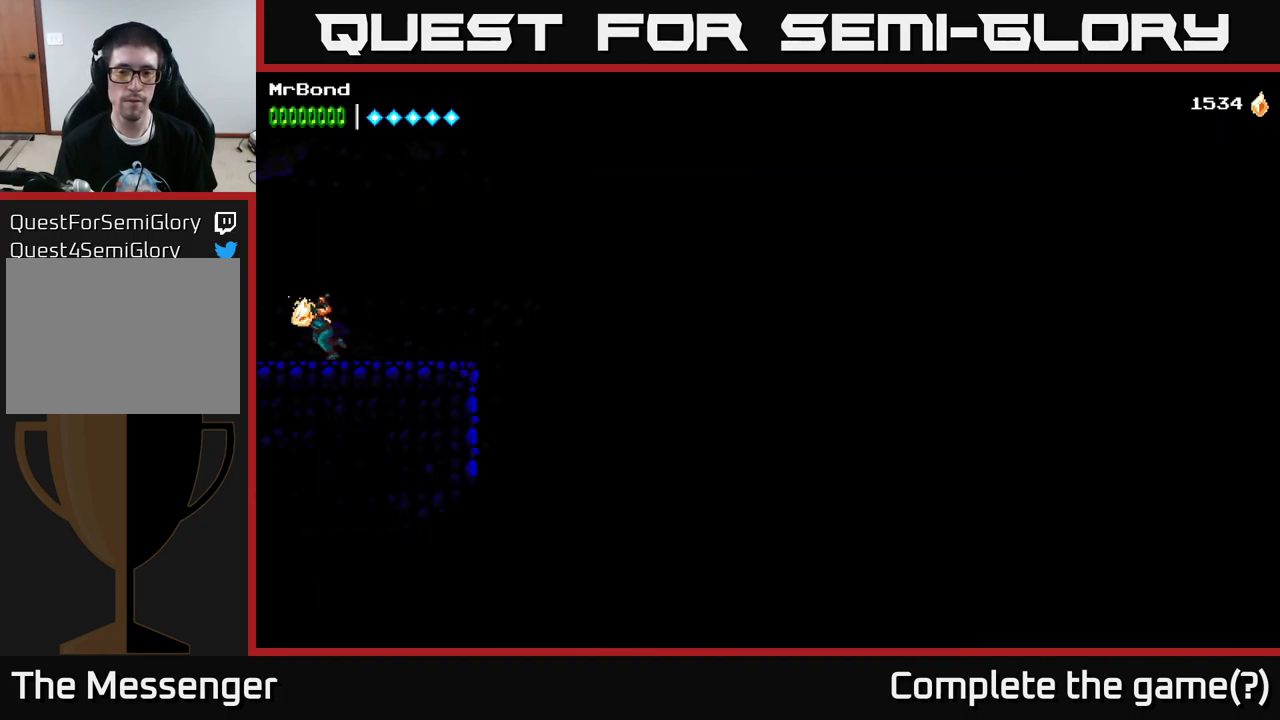
{"buttons": ["DPAD_LEFT"], "left_stick": "center", "right_stick": "center", "events": []}
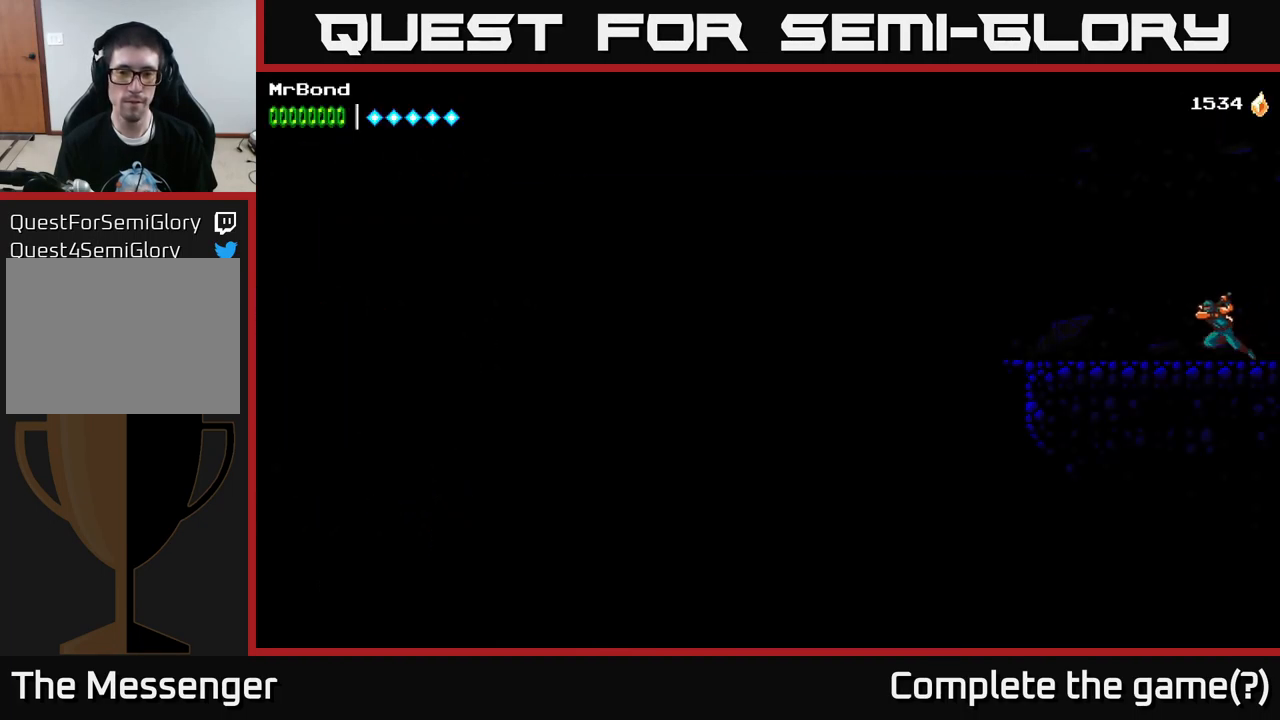
{"buttons": ["DPAD_LEFT"], "left_stick": "center", "right_stick": "center", "events": []}
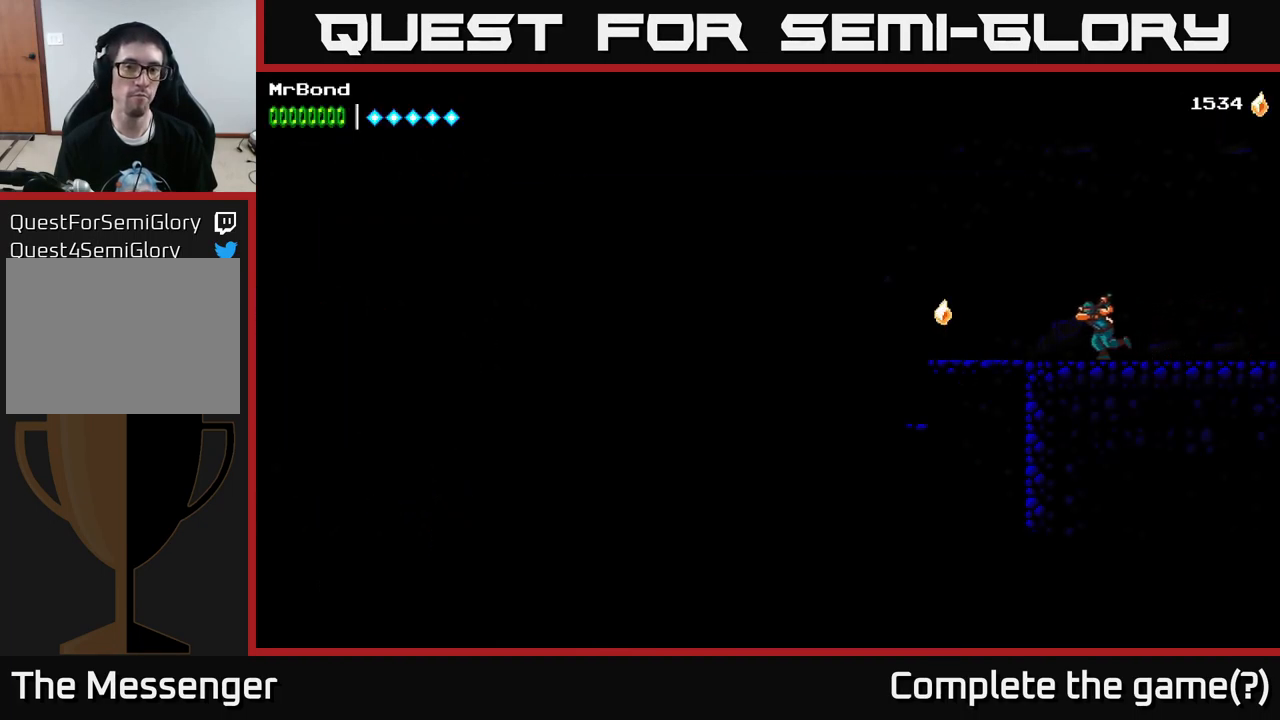
{"buttons": ["DPAD_LEFT"], "left_stick": "center", "right_stick": "center", "events": []}
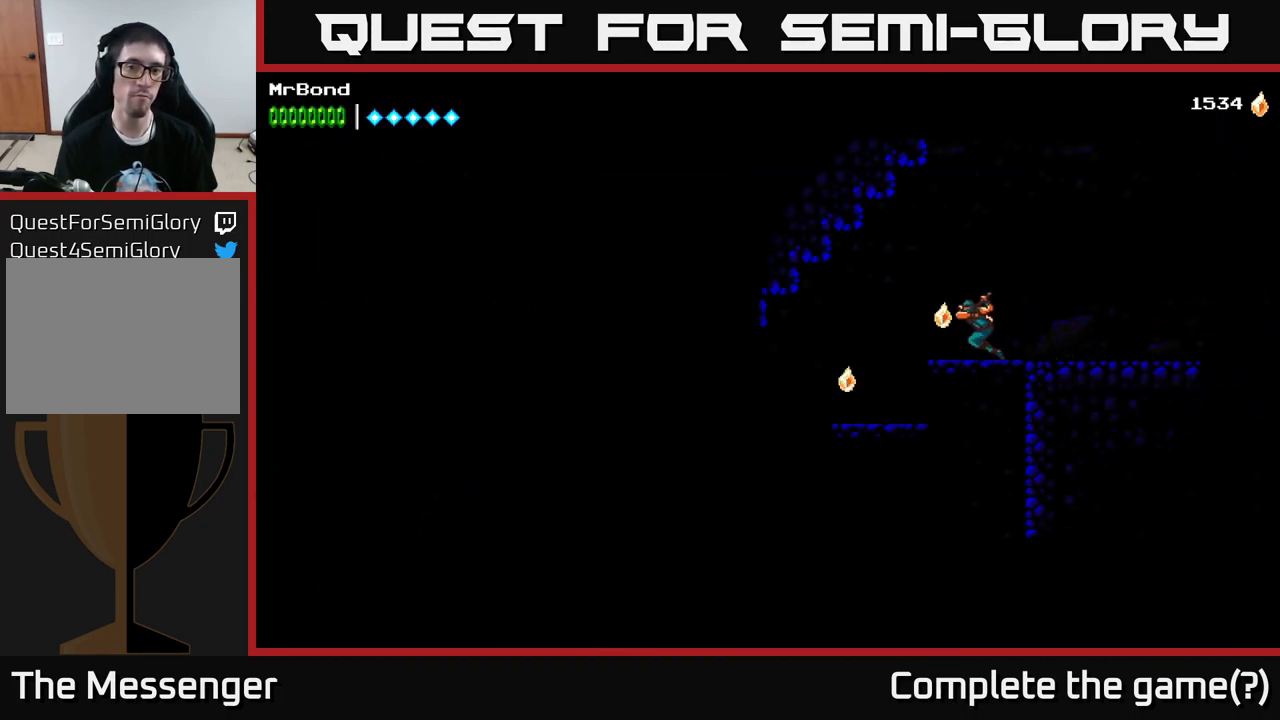
{"buttons": ["DPAD_LEFT"], "left_stick": "center", "right_stick": "center", "events": []}